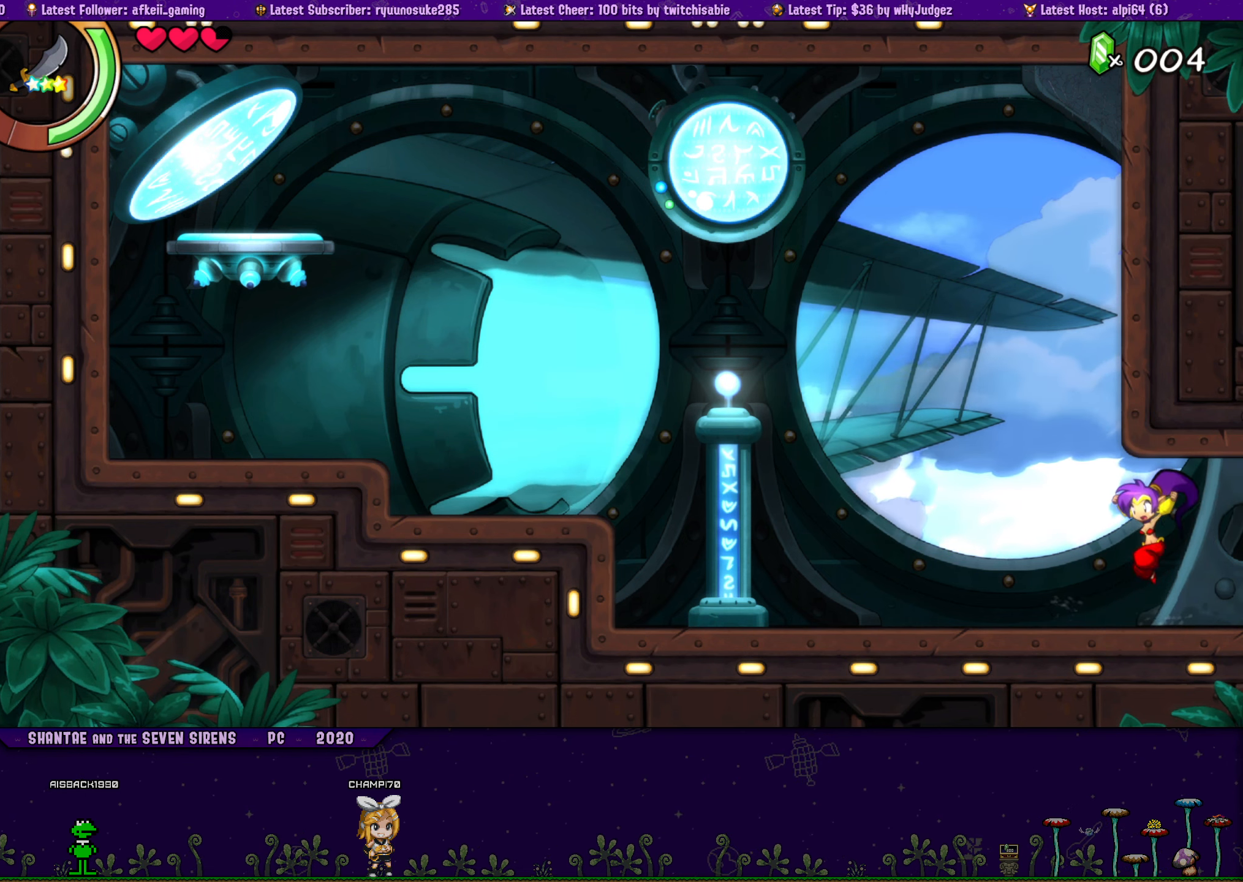
Gameplay with a controller (PlayStation layout); each line is a JSON object with the inputs held at the frame after it. "button_events" lists button changes between this image and that frame as [ms after this image, input, new state], when the widget could be followed in between (sticks are given only as held states). Not read: L1 L3 R2 R3 TOUCHPAD left_stick right_stick.
{"buttons": ["CROSS", "DPAD_UP", "DPAD_RIGHT"], "button_events": [[17, "DPAD_UP", "down"], [34, "DPAD_LEFT", "up"], [50, "DPAD_RIGHT", "down"], [100, "CROSS", "down"], [200, "DPAD_RIGHT", "up"], [217, "CROSS", "up"], [217, "DPAD_LEFT", "down"], [234, "DPAD_UP", "up"], [317, "DPAD_UP", "down"], [350, "DPAD_LEFT", "up"], [350, "DPAD_RIGHT", "down"], [417, "CROSS", "down"]]}
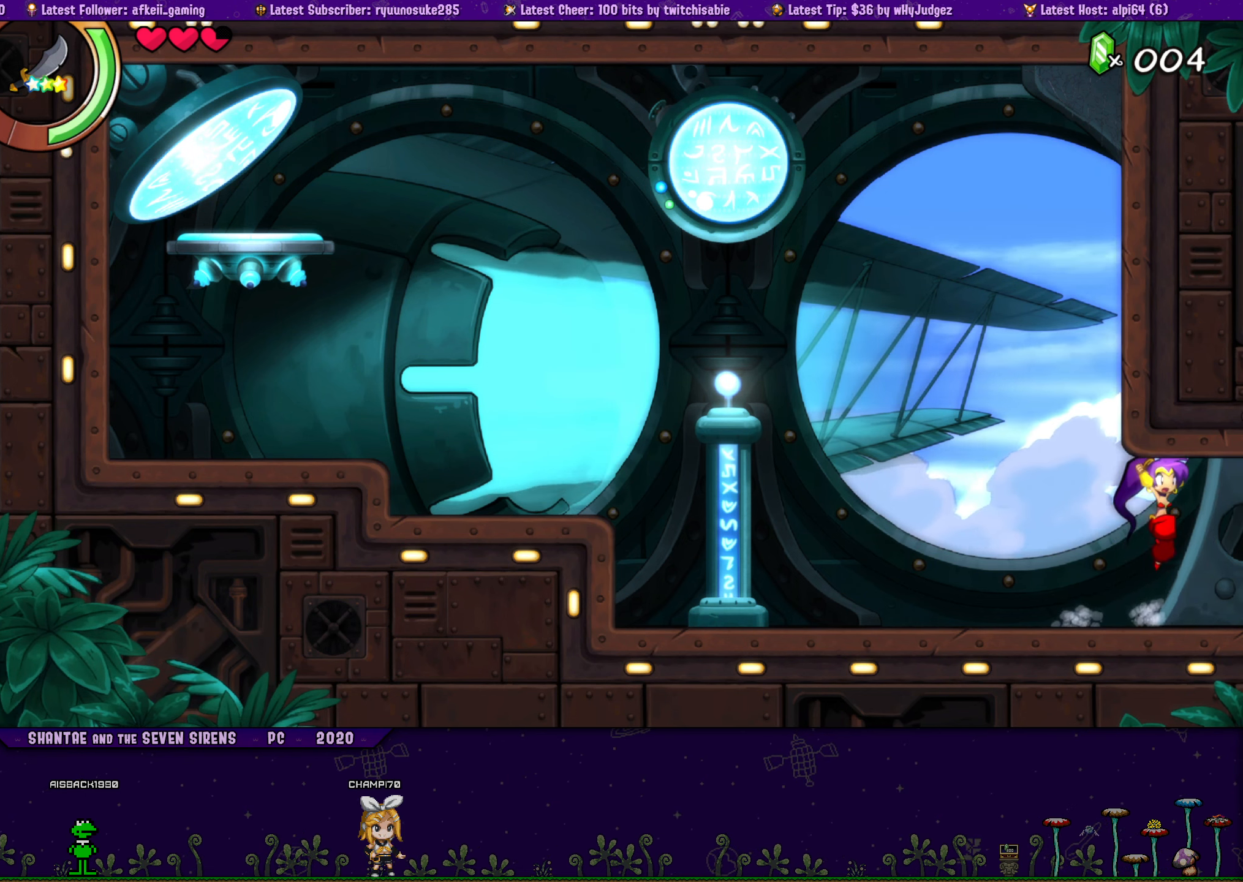
{"buttons": ["DPAD_UP", "DPAD_RIGHT"], "button_events": [[17, "CROSS", "up"], [17, "DPAD_RIGHT", "up"], [50, "DPAD_LEFT", "down"], [67, "DPAD_UP", "up"], [150, "DPAD_UP", "down"], [184, "DPAD_LEFT", "up"], [200, "DPAD_RIGHT", "down"], [234, "CROSS", "down"], [334, "DPAD_RIGHT", "up"], [350, "CROSS", "up"], [350, "DPAD_LEFT", "down"], [367, "DPAD_UP", "up"], [450, "DPAD_UP", "down"], [484, "DPAD_LEFT", "up"], [500, "DPAD_RIGHT", "down"]]}
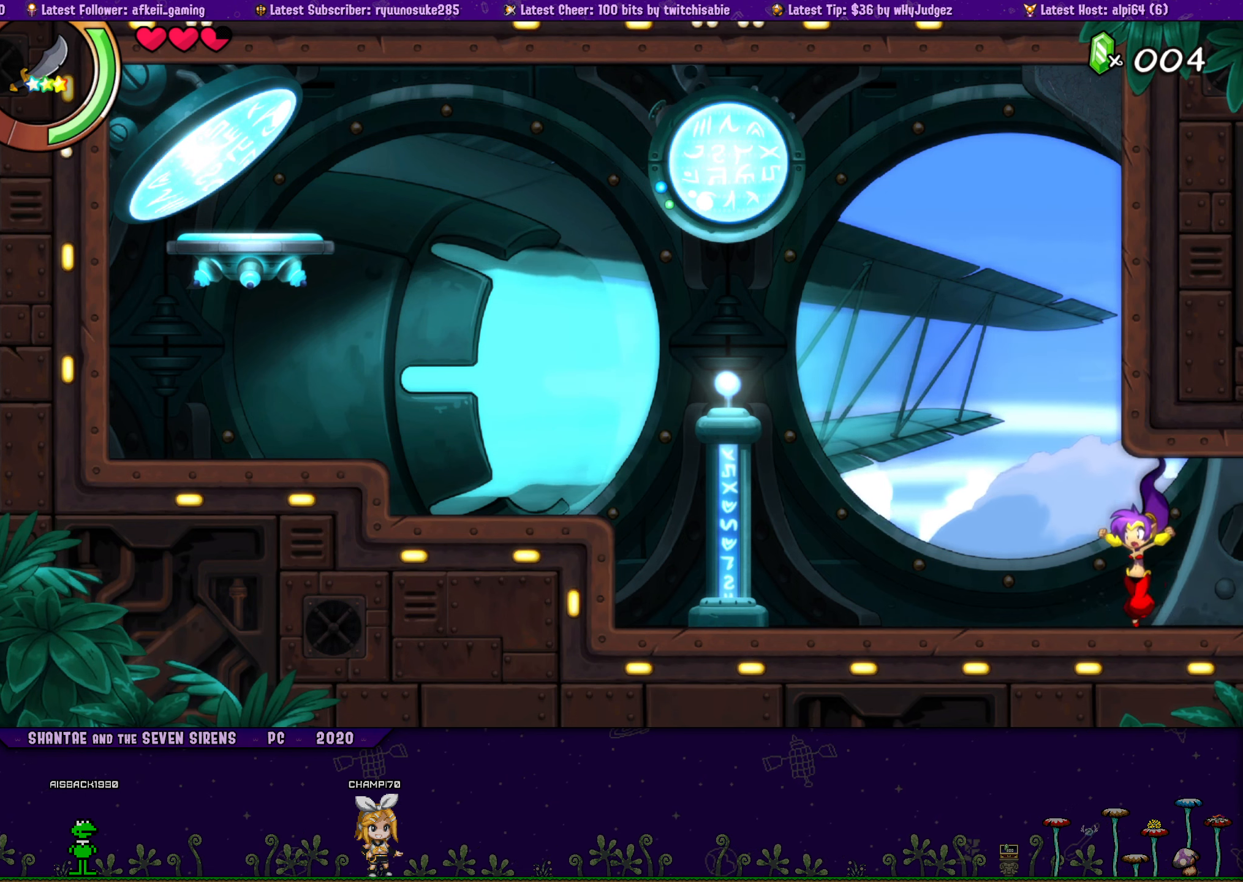
{"buttons": ["DPAD_LEFT"], "button_events": [[50, "CROSS", "down"], [134, "DPAD_RIGHT", "up"], [150, "CROSS", "up"], [150, "DPAD_LEFT", "down"], [184, "DPAD_UP", "up"], [284, "DPAD_UP", "down"], [300, "DPAD_LEFT", "up"], [317, "DPAD_RIGHT", "down"], [367, "CROSS", "down"], [434, "DPAD_RIGHT", "up"], [450, "DPAD_LEFT", "down"], [467, "CROSS", "up"], [467, "DPAD_UP", "up"]]}
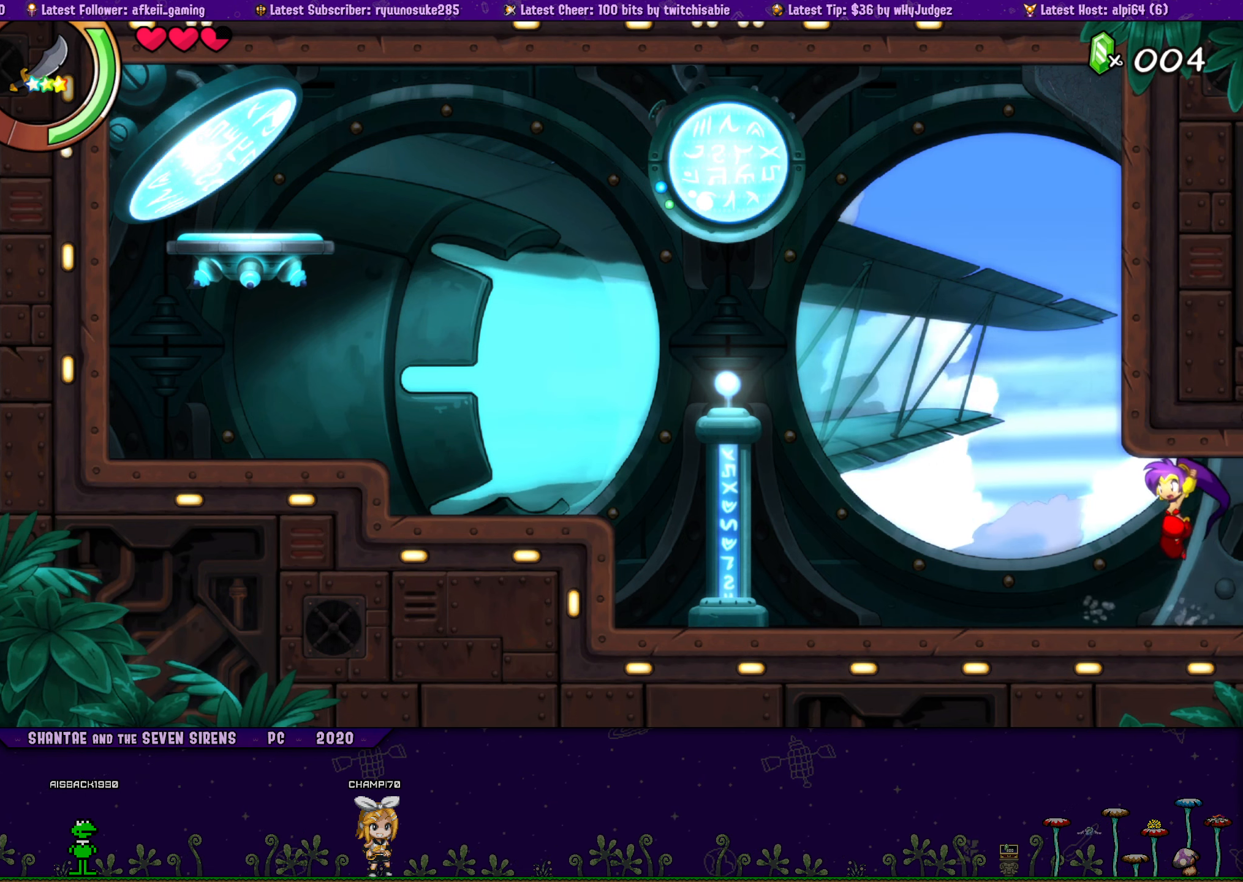
{"buttons": ["CROSS", "DPAD_UP", "DPAD_RIGHT"], "button_events": [[84, "DPAD_UP", "down"], [100, "DPAD_LEFT", "up"], [117, "DPAD_RIGHT", "down"], [167, "CROSS", "down"], [267, "CROSS", "up"], [267, "DPAD_RIGHT", "up"], [284, "DPAD_LEFT", "down"], [300, "DPAD_UP", "up"], [400, "DPAD_LEFT", "up"], [400, "DPAD_UP", "down"], [416, "DPAD_RIGHT", "down"], [466, "CROSS", "down"]]}
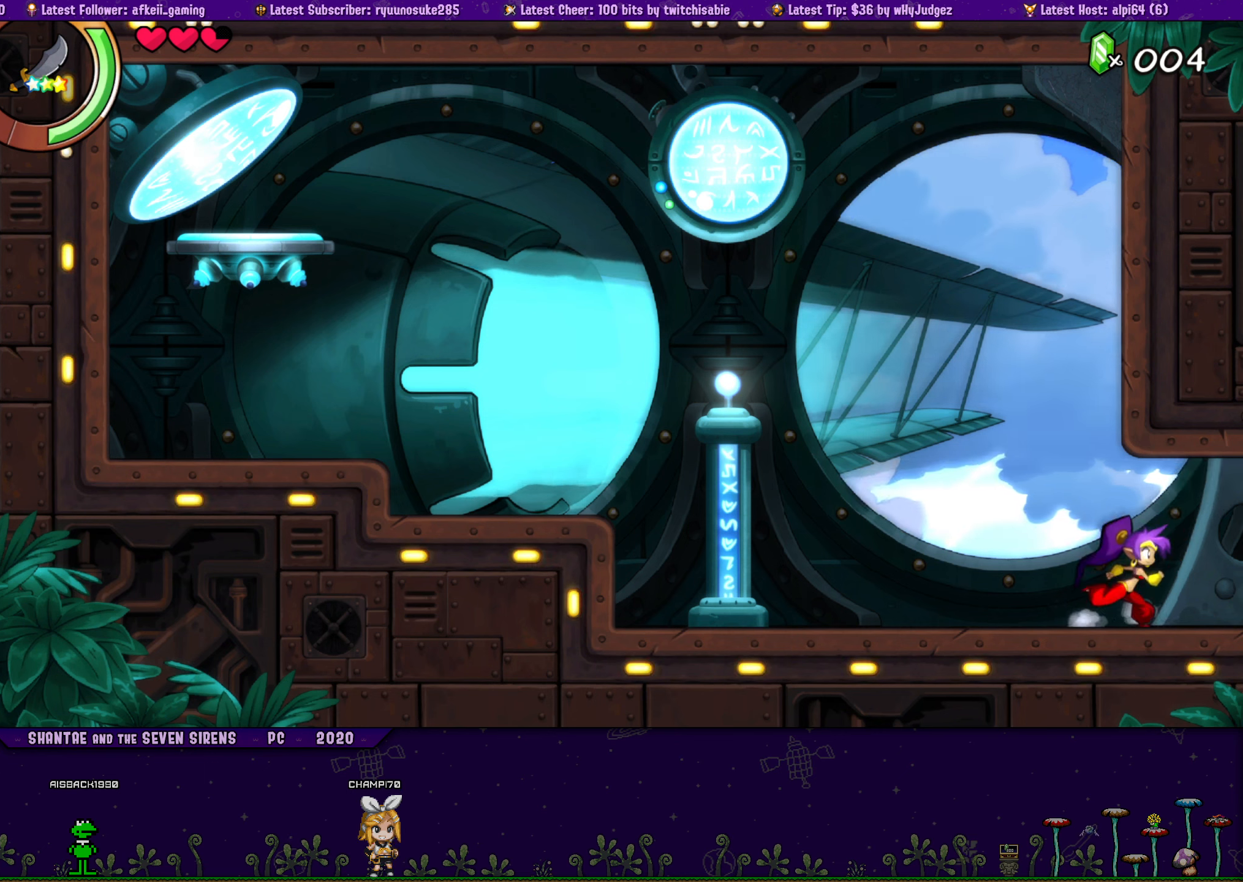
{"buttons": ["DPAD_LEFT"], "button_events": [[83, "CROSS", "up"], [83, "DPAD_LEFT", "down"], [83, "DPAD_RIGHT", "up"], [116, "DPAD_UP", "up"], [200, "DPAD_UP", "down"], [216, "DPAD_LEFT", "up"], [233, "DPAD_RIGHT", "down"], [283, "CROSS", "down"], [383, "CROSS", "up"], [383, "DPAD_RIGHT", "up"], [400, "DPAD_LEFT", "down"], [416, "DPAD_UP", "up"]]}
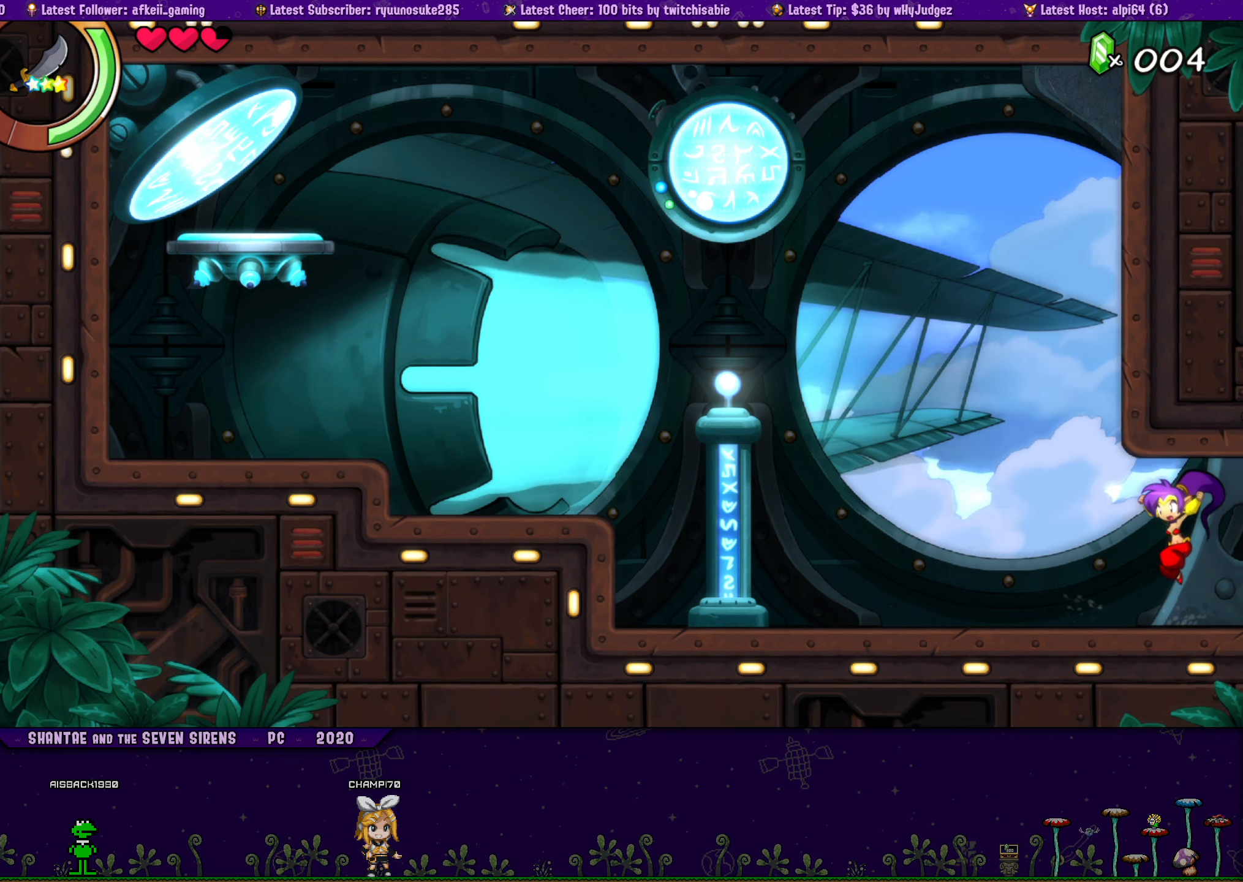
{"buttons": ["DPAD_UP", "DPAD_LEFT"], "button_events": [[16, "DPAD_UP", "down"], [50, "DPAD_LEFT", "up"], [50, "DPAD_RIGHT", "down"], [100, "CROSS", "down"], [200, "CROSS", "up"], [200, "DPAD_RIGHT", "up"], [216, "DPAD_LEFT", "down"], [250, "DPAD_UP", "up"], [333, "DPAD_UP", "down"], [366, "DPAD_LEFT", "up"], [383, "DPAD_RIGHT", "down"], [400, "CROSS", "down"], [483, "DPAD_RIGHT", "up"], [500, "CROSS", "up"], [500, "DPAD_LEFT", "down"]]}
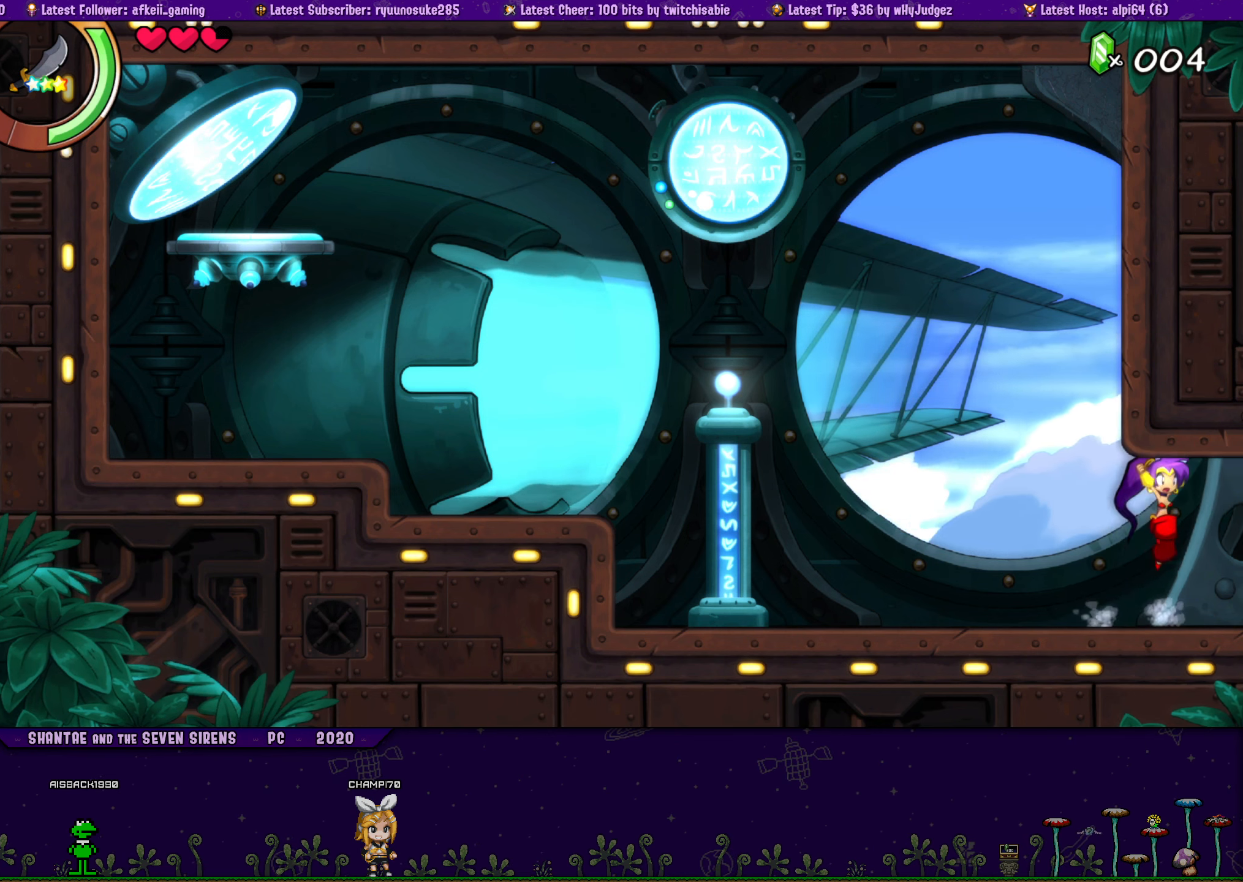
{"buttons": ["DPAD_UP", "DPAD_RIGHT"], "button_events": [[33, "DPAD_UP", "up"], [116, "DPAD_UP", "down"], [150, "DPAD_LEFT", "up"], [150, "DPAD_RIGHT", "down"], [216, "CROSS", "down"], [316, "CROSS", "up"], [316, "DPAD_LEFT", "down"], [316, "DPAD_RIGHT", "up"], [350, "DPAD_UP", "up"], [433, "DPAD_UP", "down"], [466, "DPAD_LEFT", "up"], [466, "DPAD_RIGHT", "down"]]}
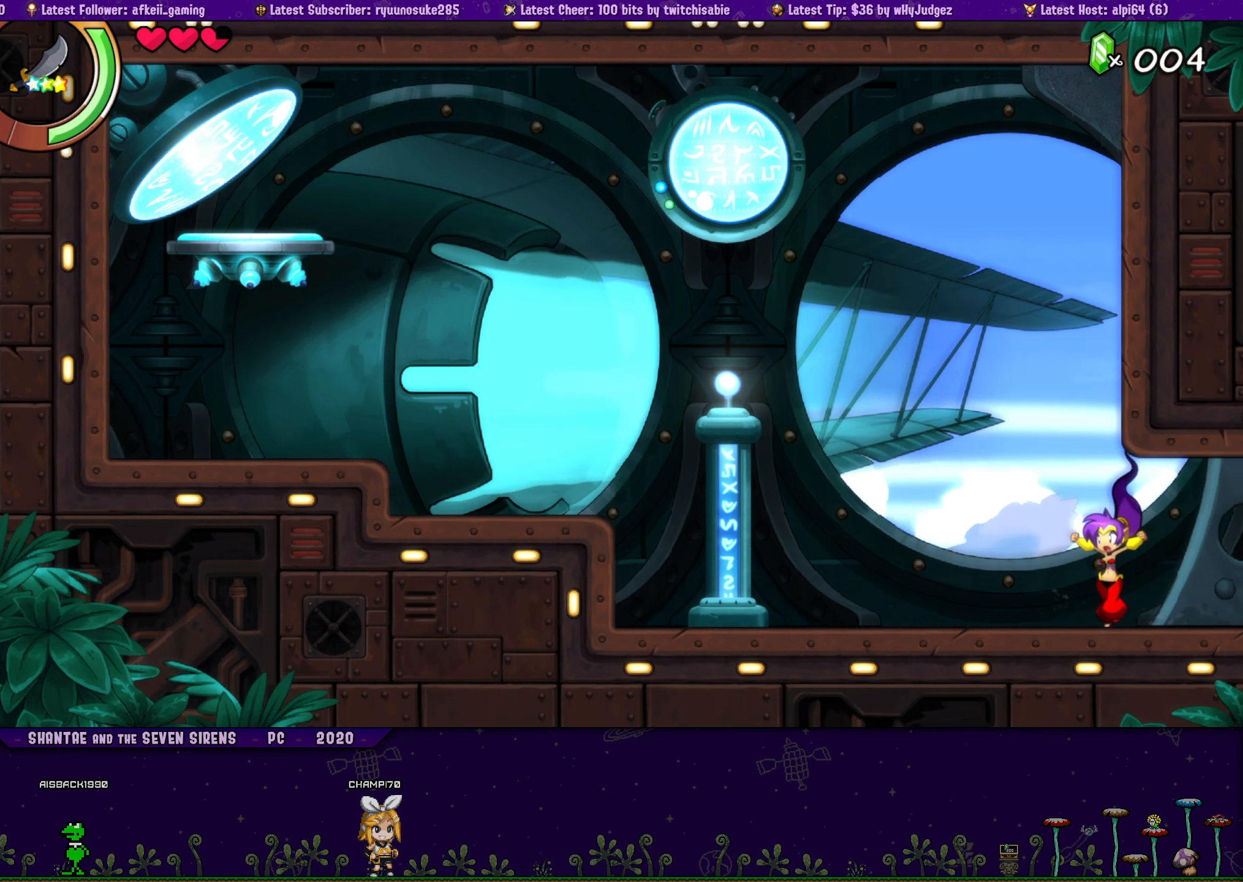
{"buttons": ["DPAD_LEFT"], "button_events": [[16, "CROSS", "down"], [116, "CROSS", "up"], [133, "DPAD_RIGHT", "up"], [150, "DPAD_LEFT", "down"], [166, "DPAD_UP", "up"], [250, "DPAD_UP", "down"], [266, "DPAD_LEFT", "up"], [283, "DPAD_RIGHT", "down"], [333, "CROSS", "down"], [433, "CROSS", "up"], [433, "DPAD_RIGHT", "up"], [450, "DPAD_LEFT", "down"], [466, "DPAD_UP", "up"]]}
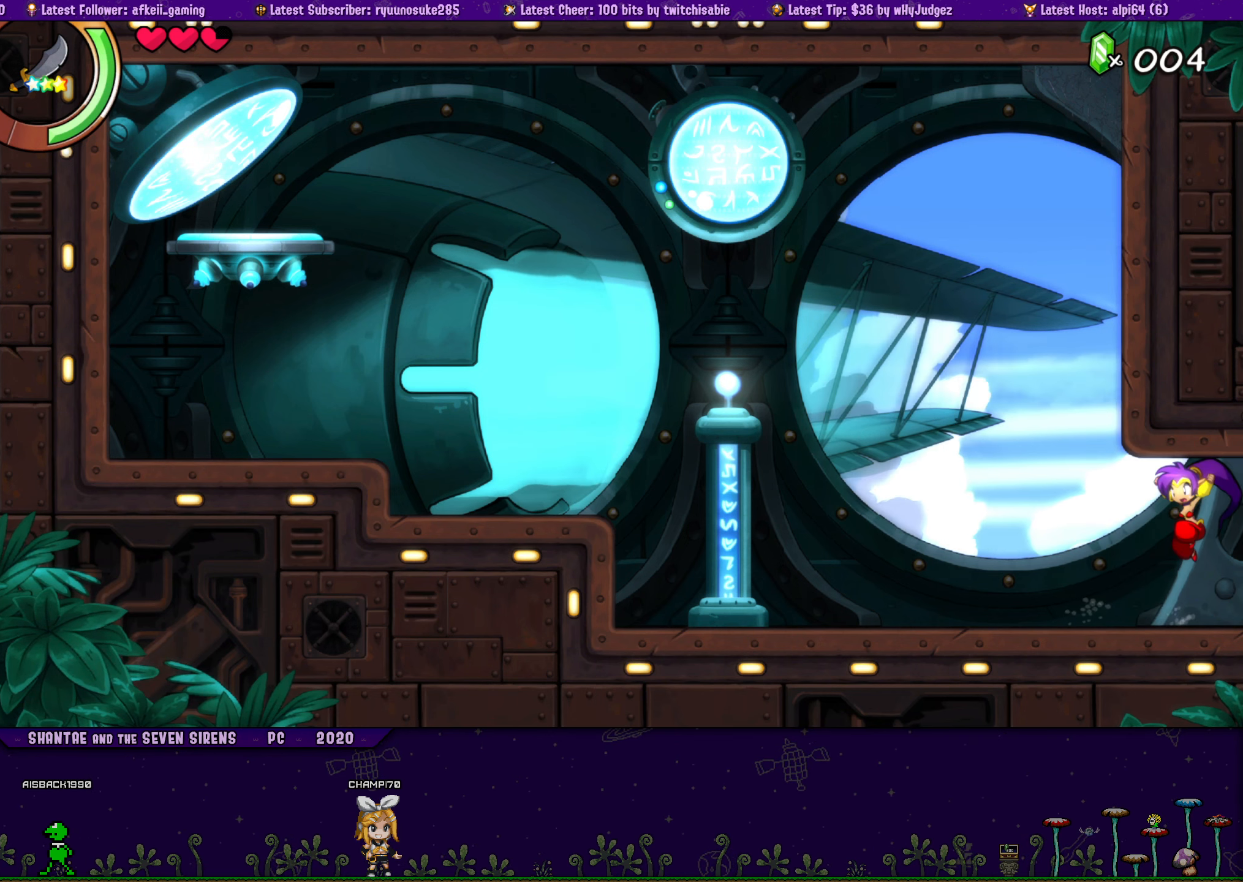
{"buttons": ["CROSS", "DPAD_UP", "DPAD_RIGHT"], "button_events": [[66, "DPAD_UP", "down"], [83, "DPAD_LEFT", "up"], [100, "DPAD_RIGHT", "down"], [150, "CROSS", "down"], [233, "CROSS", "up"], [233, "DPAD_RIGHT", "up"], [250, "DPAD_LEFT", "down"], [266, "DPAD_UP", "up"], [366, "DPAD_UP", "down"], [383, "DPAD_LEFT", "up"], [400, "DPAD_RIGHT", "down"], [433, "CROSS", "down"]]}
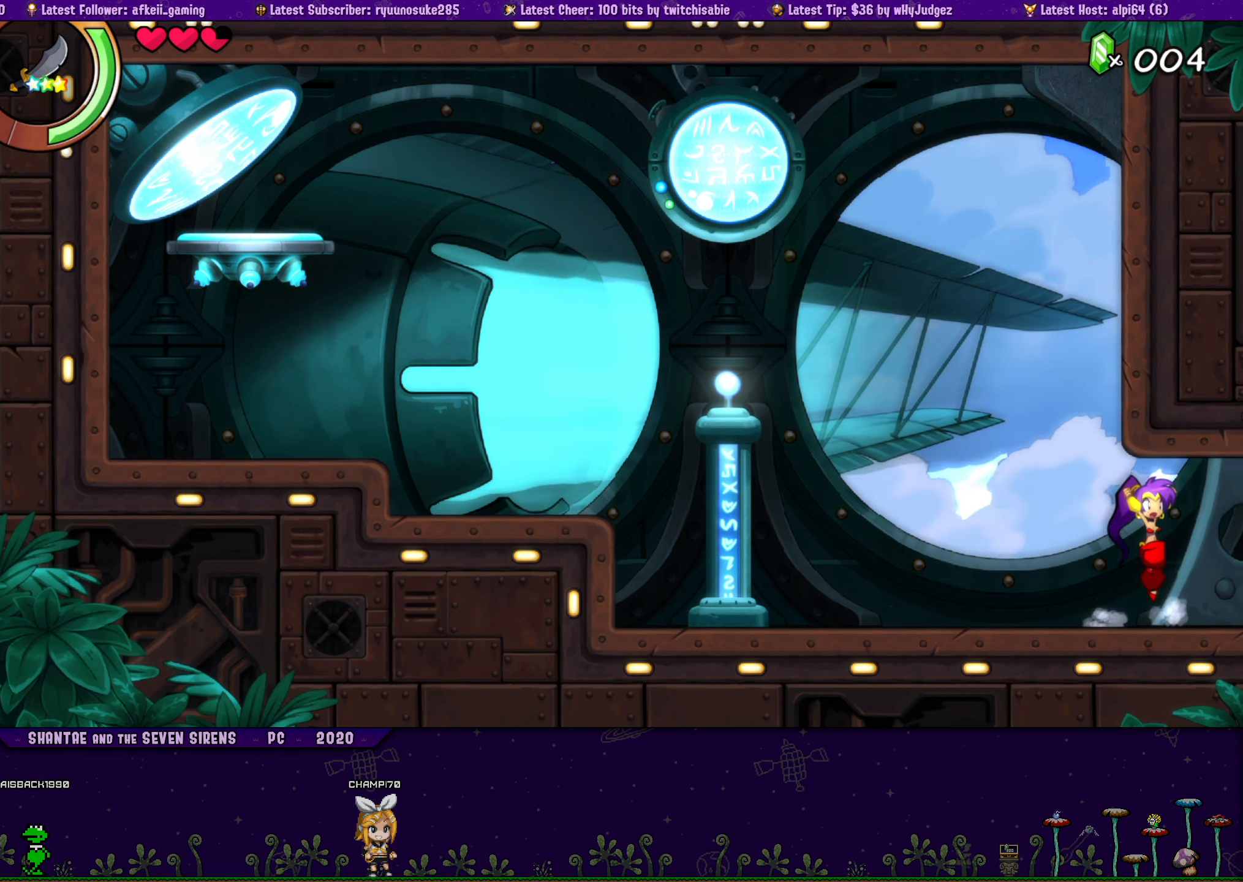
{"buttons": ["DPAD_UP"], "button_events": [[33, "CROSS", "up"], [33, "DPAD_RIGHT", "up"], [50, "DPAD_LEFT", "down"], [66, "DPAD_UP", "up"], [166, "DPAD_UP", "down"], [183, "DPAD_LEFT", "up"], [200, "DPAD_RIGHT", "down"], [233, "CROSS", "down"], [333, "DPAD_RIGHT", "up"], [350, "CROSS", "up"], [350, "DPAD_LEFT", "down"], [383, "DPAD_UP", "up"], [466, "DPAD_UP", "down"], [500, "DPAD_LEFT", "up"]]}
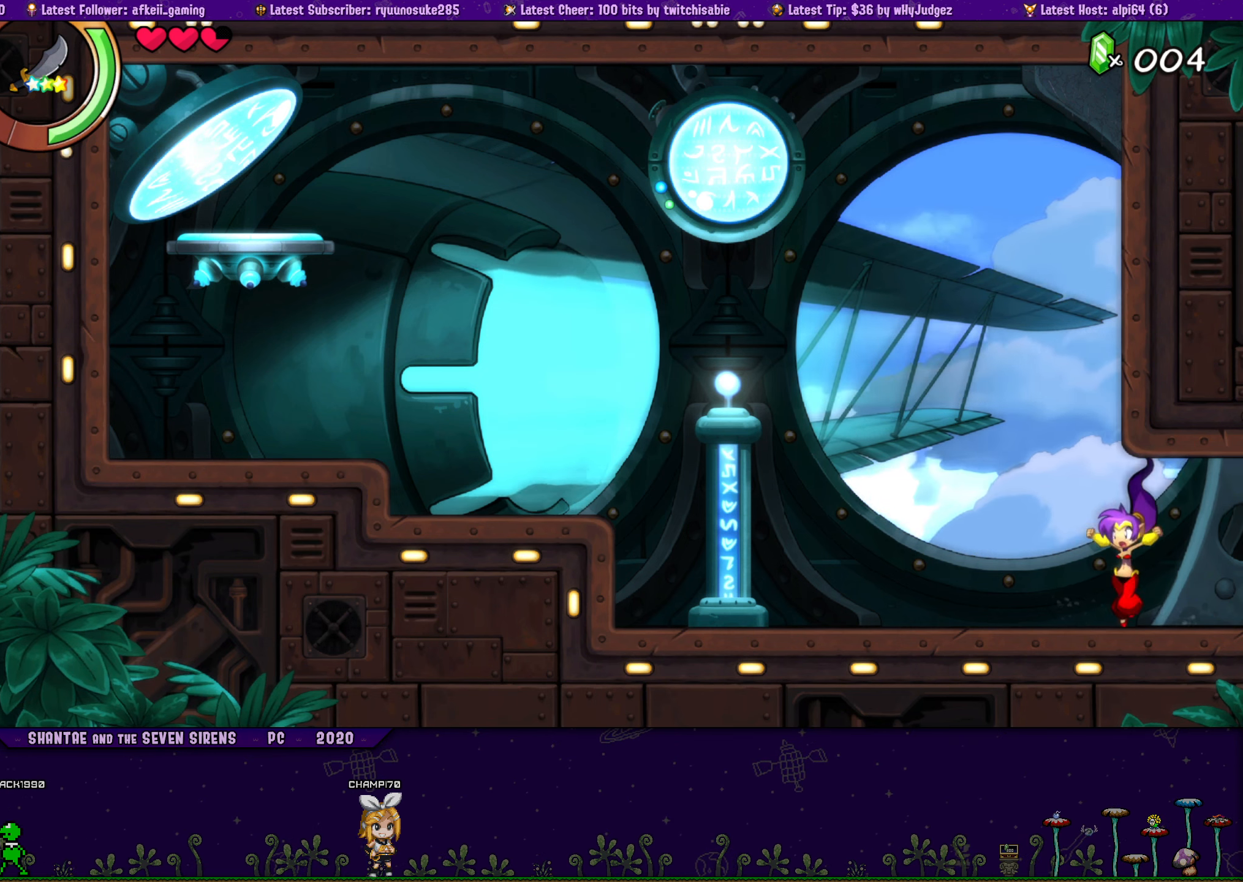
{"buttons": ["DPAD_LEFT"], "button_events": [[16, "DPAD_RIGHT", "down"], [33, "CROSS", "down"], [150, "CROSS", "up"], [150, "DPAD_RIGHT", "up"], [166, "DPAD_LEFT", "down"], [183, "DPAD_UP", "up"], [266, "DPAD_UP", "down"], [300, "DPAD_LEFT", "up"], [300, "DPAD_RIGHT", "down"], [350, "CROSS", "down"], [450, "CROSS", "up"], [450, "DPAD_RIGHT", "up"], [466, "DPAD_LEFT", "down"], [483, "DPAD_UP", "up"]]}
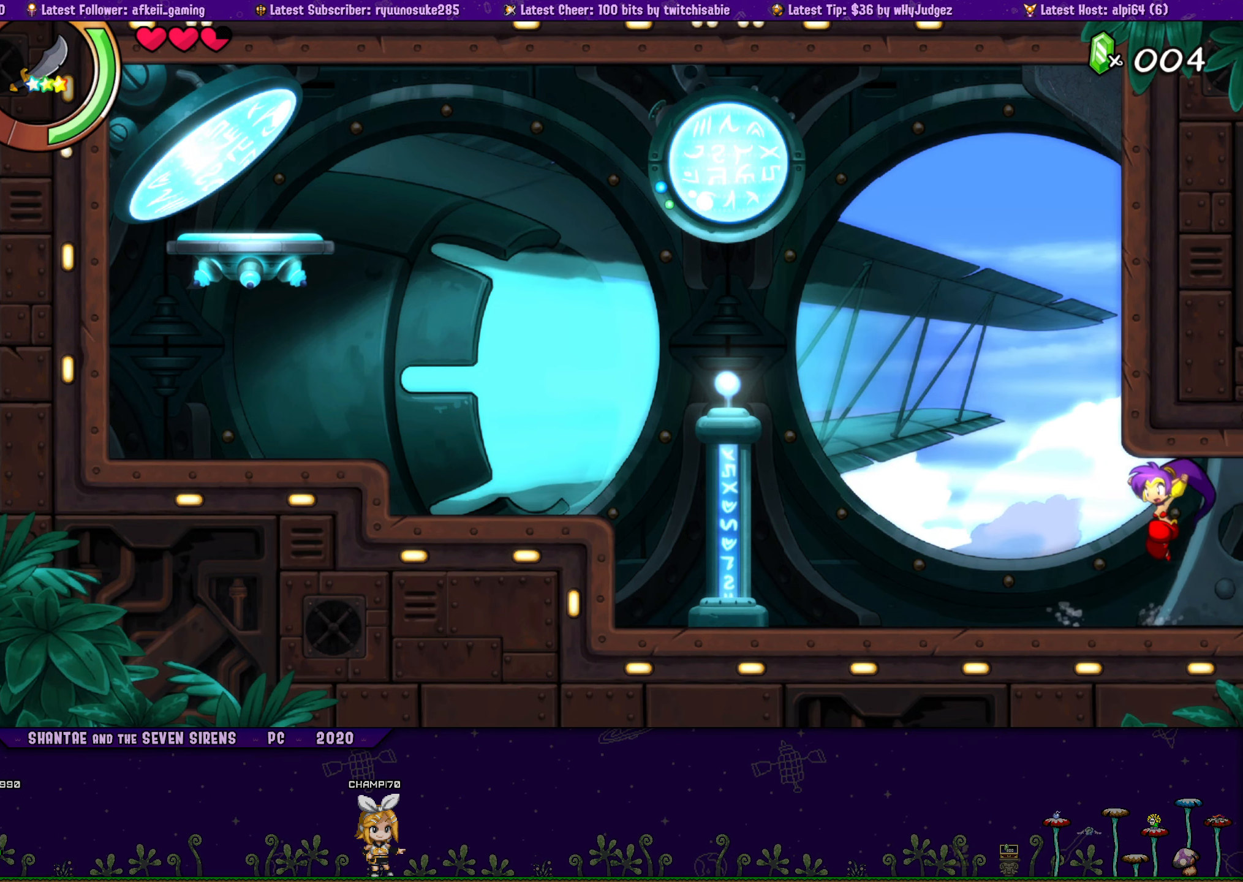
{"buttons": ["CROSS", "DPAD_UP", "DPAD_RIGHT"], "button_events": [[83, "DPAD_UP", "down"], [100, "DPAD_LEFT", "up"], [116, "DPAD_RIGHT", "down"], [150, "CROSS", "down"], [266, "CROSS", "up"], [266, "DPAD_RIGHT", "up"], [283, "DPAD_LEFT", "down"], [300, "DPAD_UP", "up"], [383, "DPAD_UP", "down"], [400, "DPAD_LEFT", "up"], [416, "DPAD_RIGHT", "down"], [483, "CROSS", "down"]]}
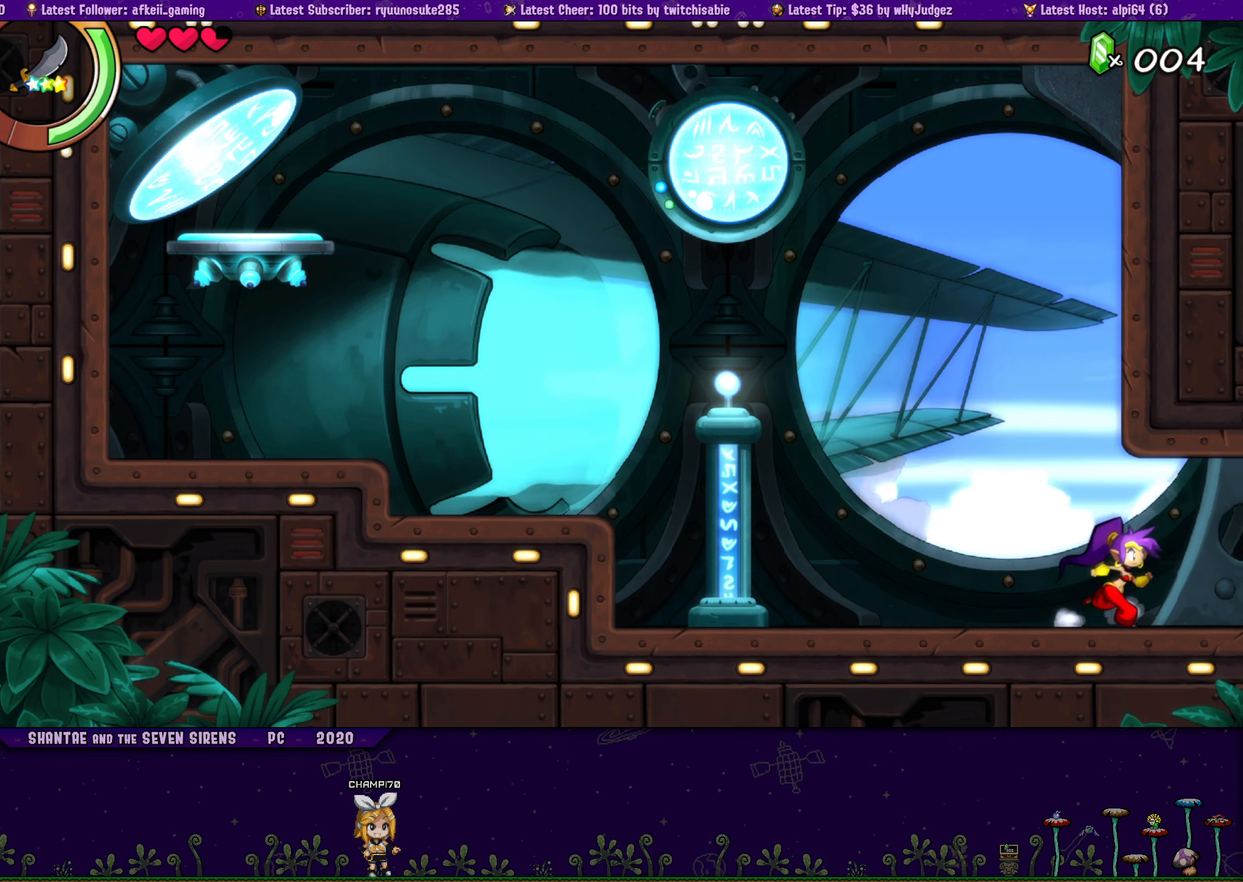
{"buttons": ["DPAD_UP", "DPAD_LEFT"], "button_events": [[83, "CROSS", "up"], [83, "DPAD_RIGHT", "up"], [100, "DPAD_LEFT", "down"], [116, "DPAD_UP", "up"], [200, "DPAD_UP", "down"], [216, "DPAD_LEFT", "up"], [233, "DPAD_RIGHT", "down"], [266, "CROSS", "down"], [366, "CROSS", "up"], [400, "DPAD_LEFT", "down"], [400, "DPAD_RIGHT", "up"], [416, "DPAD_UP", "up"], [500, "DPAD_UP", "down"]]}
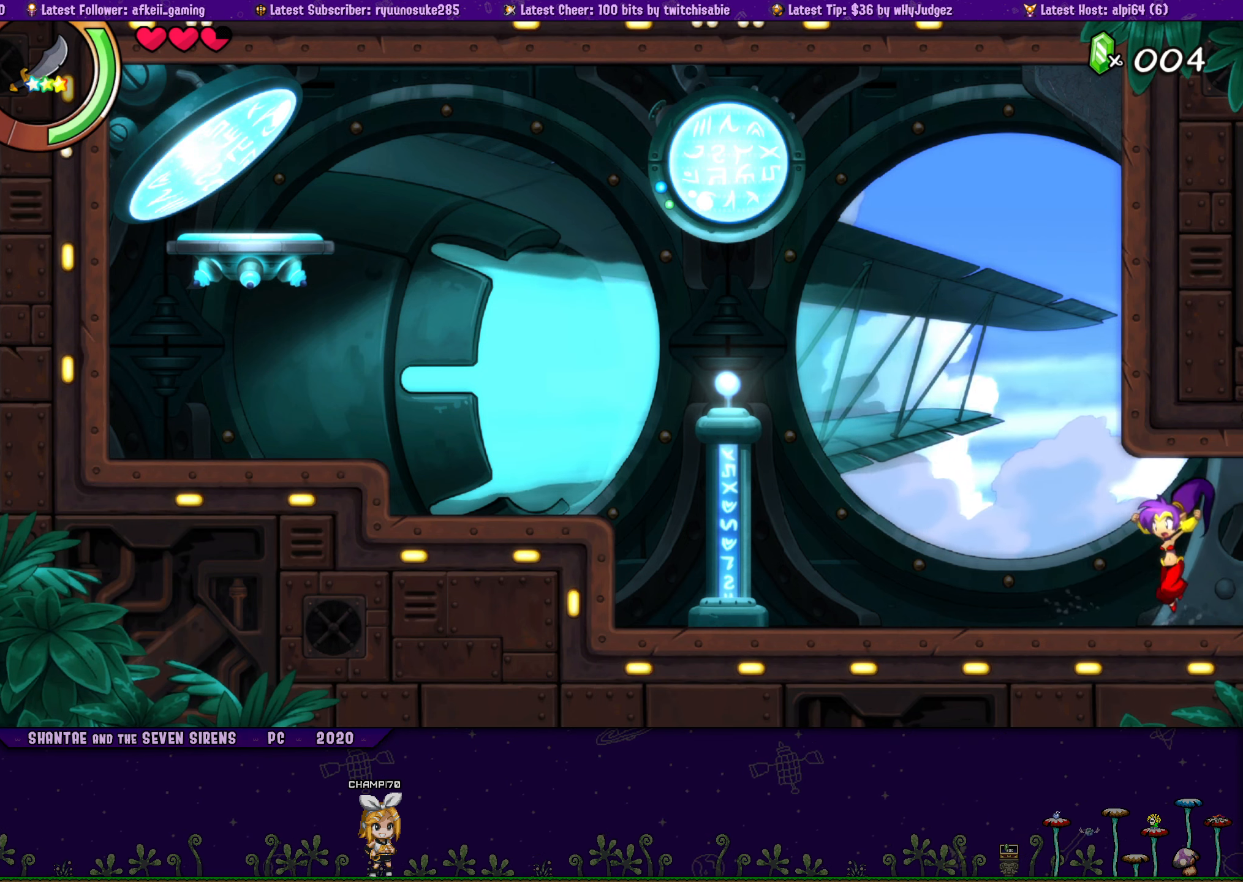
{"buttons": ["DPAD_UP", "DPAD_LEFT"], "button_events": [[33, "DPAD_LEFT", "up"], [33, "DPAD_RIGHT", "down"], [66, "CROSS", "down"], [166, "DPAD_RIGHT", "up"], [183, "CROSS", "up"], [183, "DPAD_LEFT", "down"], [200, "DPAD_UP", "up"], [316, "DPAD_UP", "down"], [333, "DPAD_LEFT", "up"], [350, "DPAD_RIGHT", "down"], [383, "CROSS", "down"], [500, "CROSS", "up"], [500, "DPAD_LEFT", "down"], [500, "DPAD_RIGHT", "up"]]}
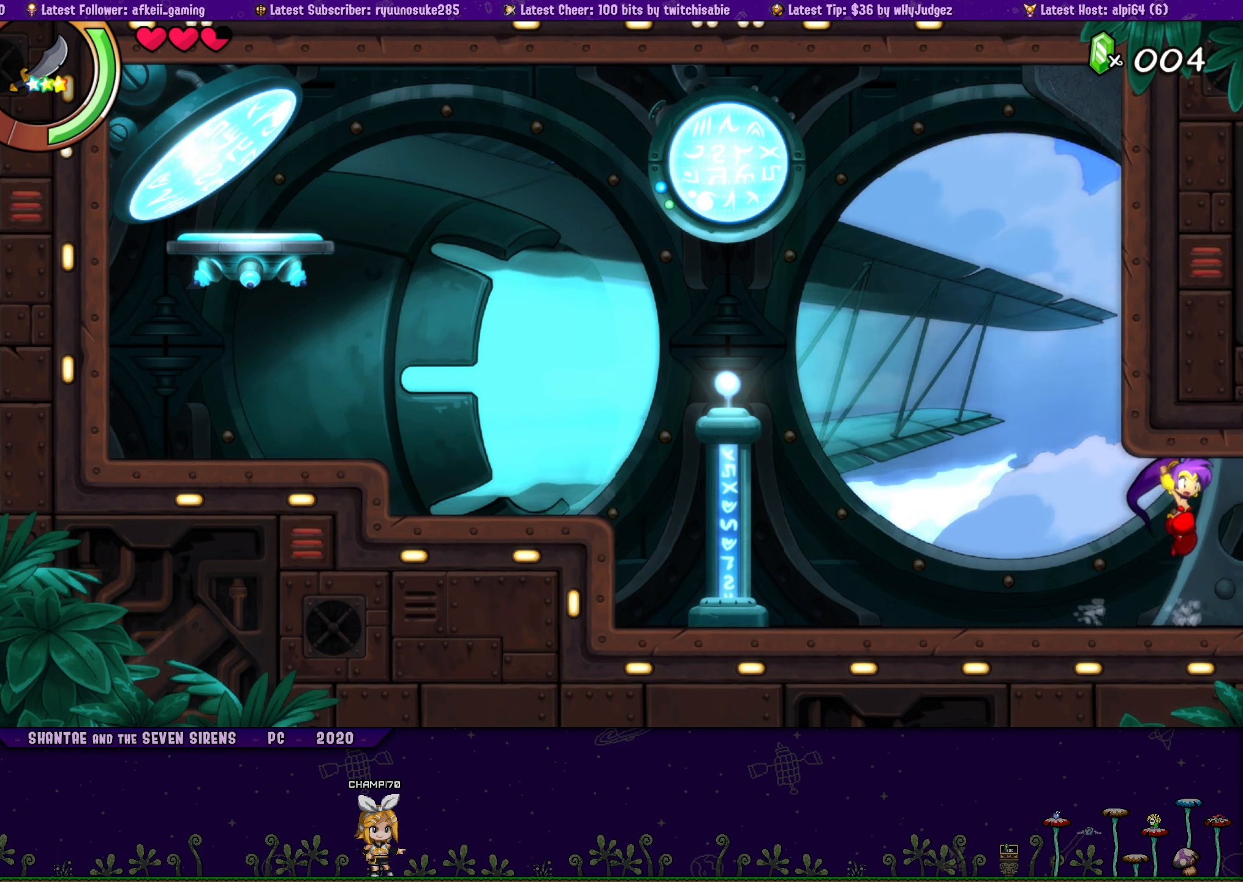
{"buttons": ["CROSS", "DPAD_UP", "DPAD_RIGHT"], "button_events": [[33, "DPAD_UP", "up"], [117, "DPAD_UP", "down"], [150, "DPAD_LEFT", "up"], [167, "DPAD_RIGHT", "down"], [183, "CROSS", "down"], [283, "DPAD_RIGHT", "up"], [300, "CROSS", "up"], [300, "DPAD_LEFT", "down"], [333, "DPAD_UP", "up"], [417, "DPAD_UP", "down"], [433, "DPAD_LEFT", "up"], [450, "DPAD_RIGHT", "down"], [483, "CROSS", "down"]]}
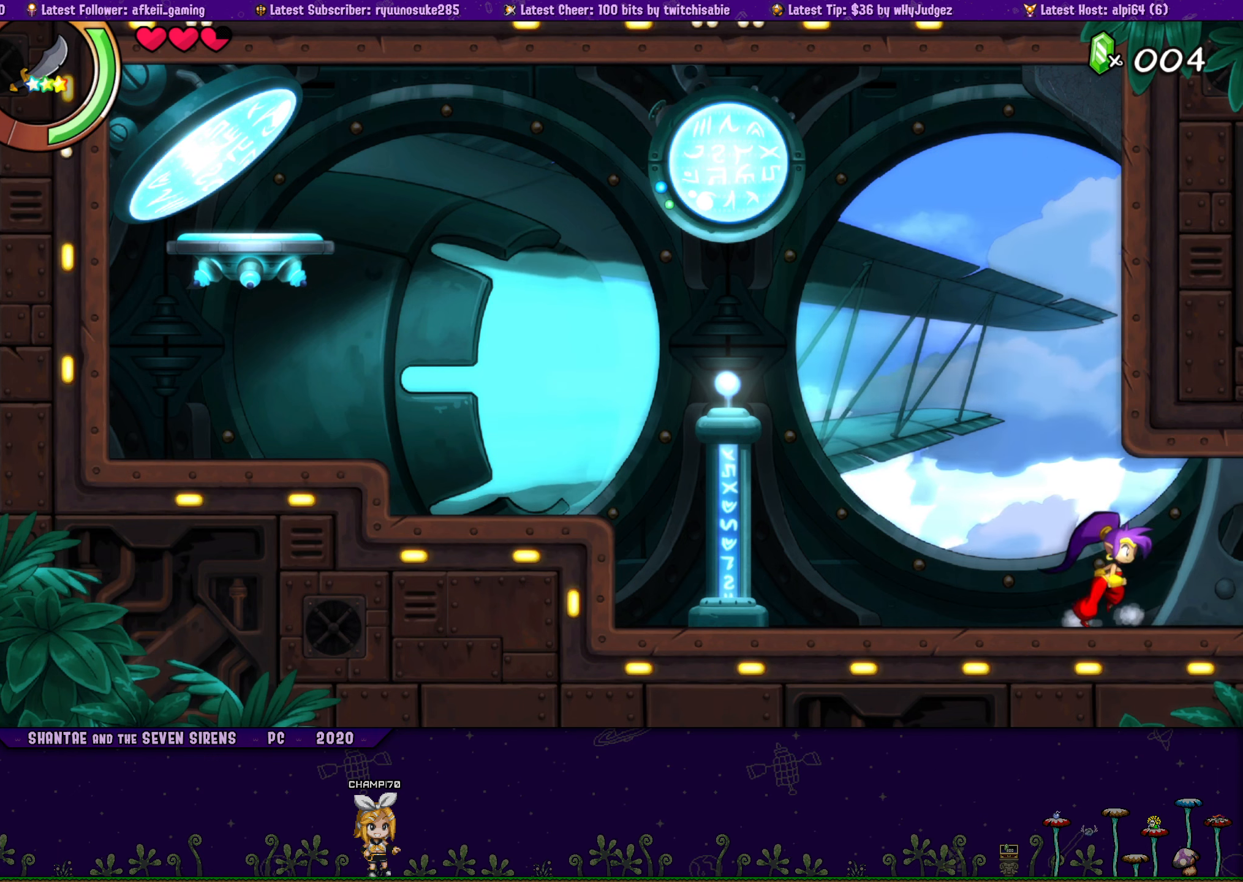
{"buttons": ["DPAD_LEFT"], "button_events": [[100, "CROSS", "up"], [117, "DPAD_RIGHT", "up"], [133, "DPAD_LEFT", "down"], [150, "DPAD_UP", "up"], [217, "DPAD_UP", "down"], [250, "DPAD_LEFT", "up"], [267, "DPAD_RIGHT", "down"], [283, "CROSS", "down"], [383, "CROSS", "up"], [417, "DPAD_LEFT", "down"], [417, "DPAD_RIGHT", "up"], [450, "DPAD_UP", "up"]]}